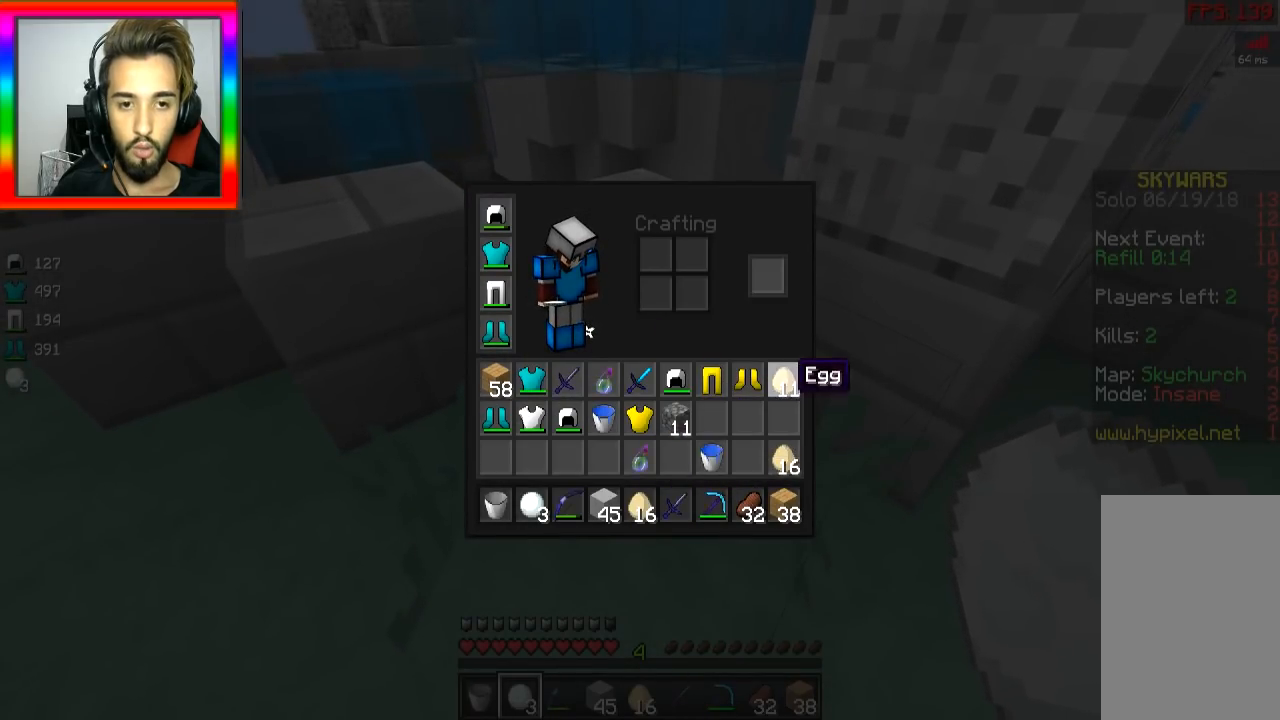
Gameplay with keyboard and mouse; each line is a JSON object with the keys and mouse buttons held at the frame after it. "events" lists presses ("down") and releases ("up") of "a", "d", "s", "space", "w", "mouse_left" and "mouse_right" between this image and that frame as [ms after this image, input, new state], when the widget could be followed in between. "mouse_left", "mouse_right" = the "left", "right" buttons of the "mouse" list. No other keys are recorded. Fast repeated clicks can show as one long hold. Mouse movement is not recorded.
{"keys": ["w"], "mouse": []}
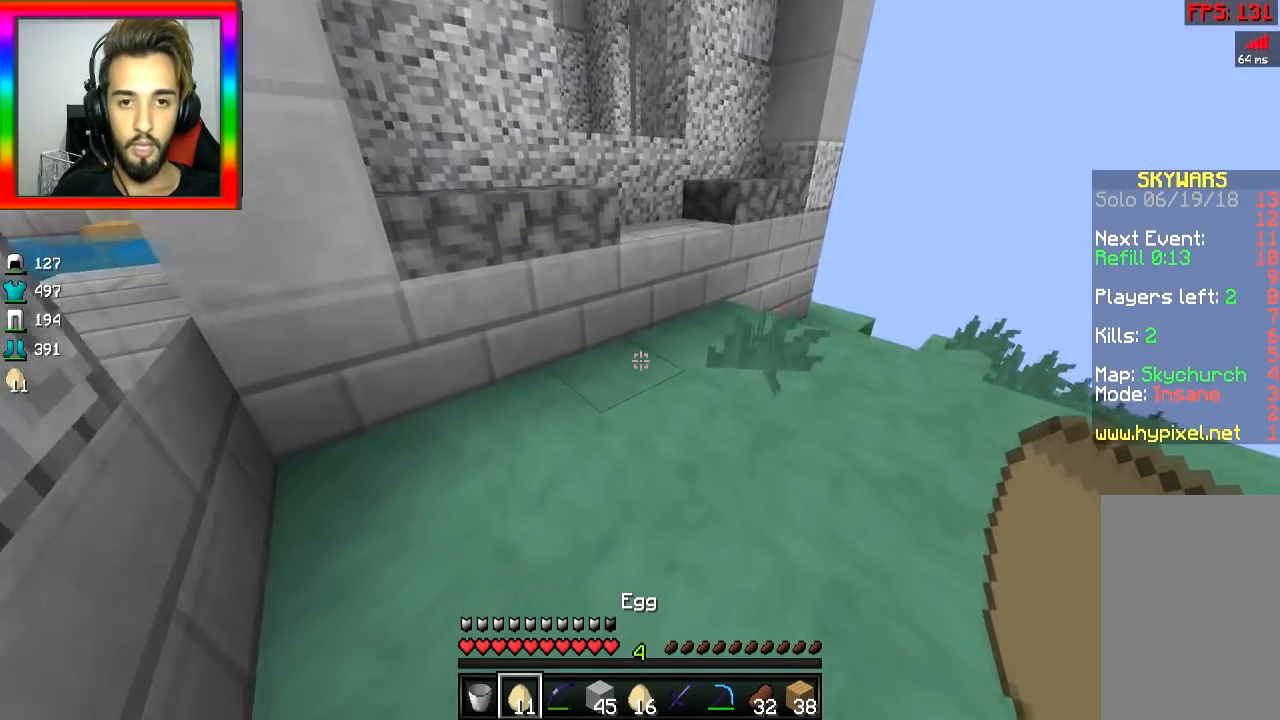
{"keys": ["w"], "mouse": [], "events": [[217, "mouse_right", "down"], [267, "d", "down"], [267, "mouse_right", "up"], [367, "d", "up"], [367, "space", "down"], [468, "space", "up"]]}
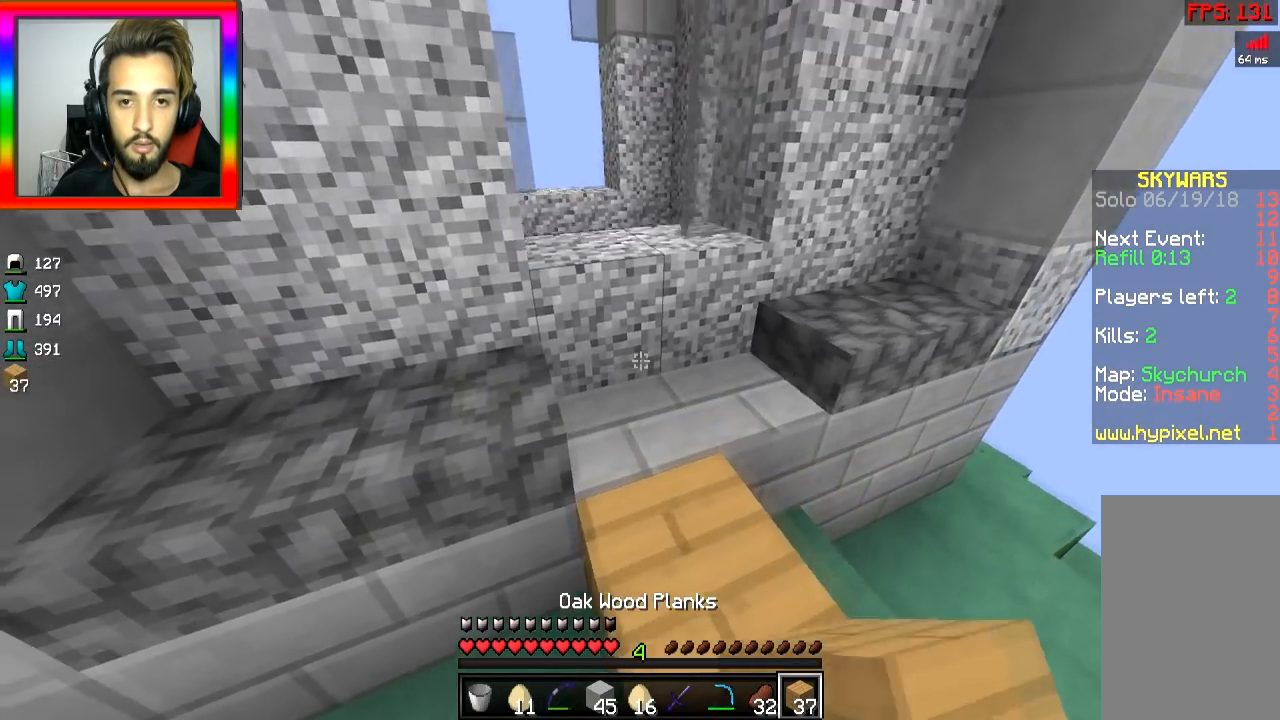
{"keys": ["w"], "mouse": [], "events": [[67, "a", "down"], [267, "space", "down"], [317, "a", "up"], [367, "space", "up"]]}
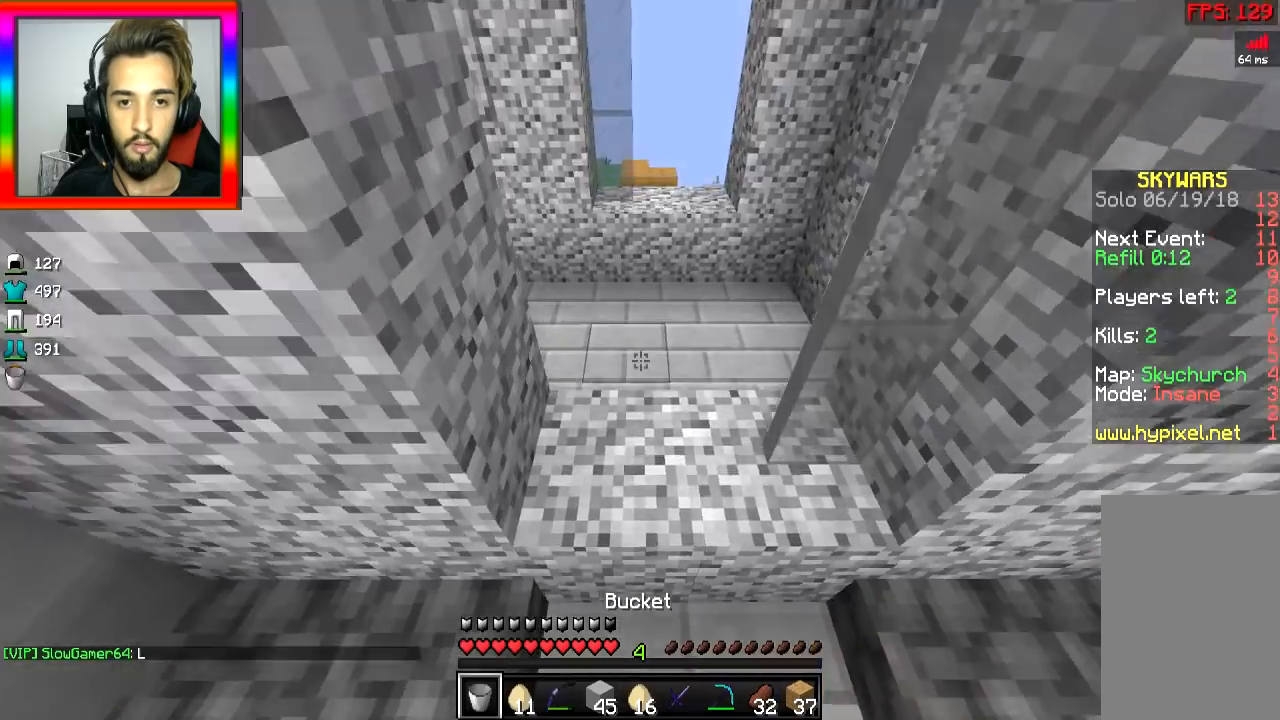
{"keys": ["a"], "mouse": [], "events": [[17, "d", "down"], [67, "d", "up"], [317, "d", "down"], [317, "w", "up"], [468, "a", "down"], [468, "d", "up"]]}
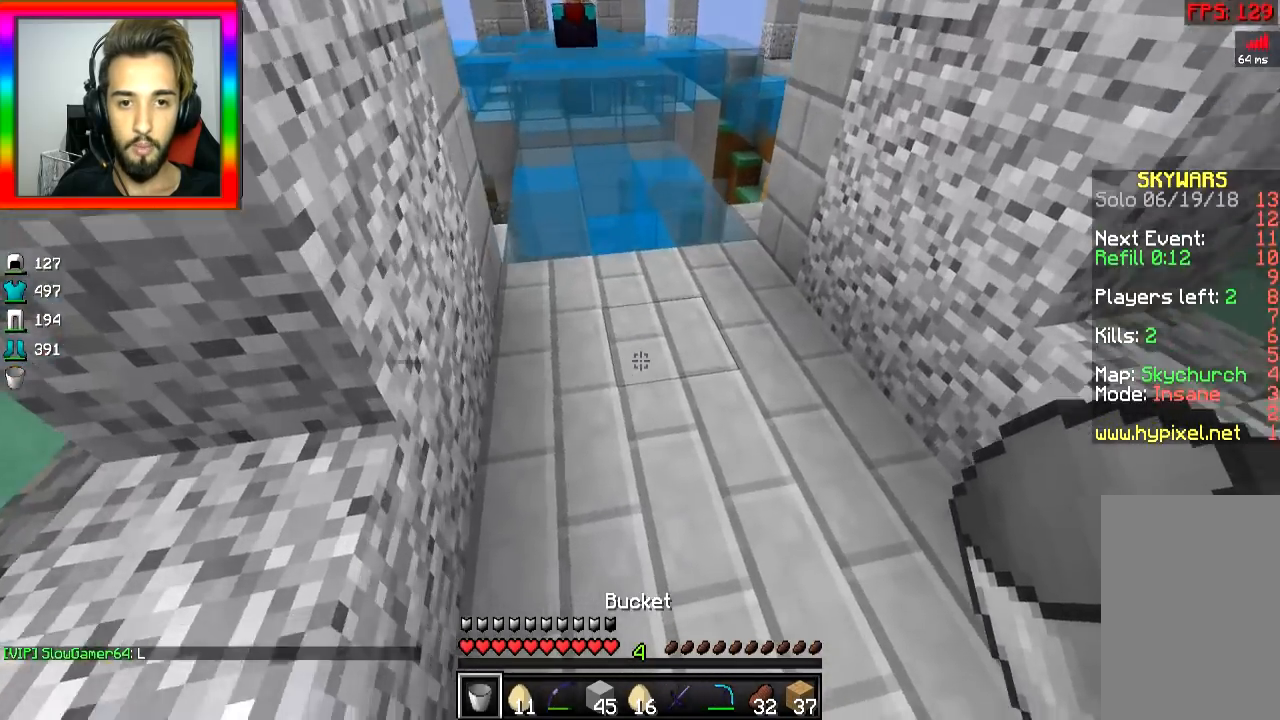
{"keys": ["w"], "mouse": [], "events": [[167, "w", "down"], [217, "space", "down"], [367, "a", "up"], [367, "space", "up"]]}
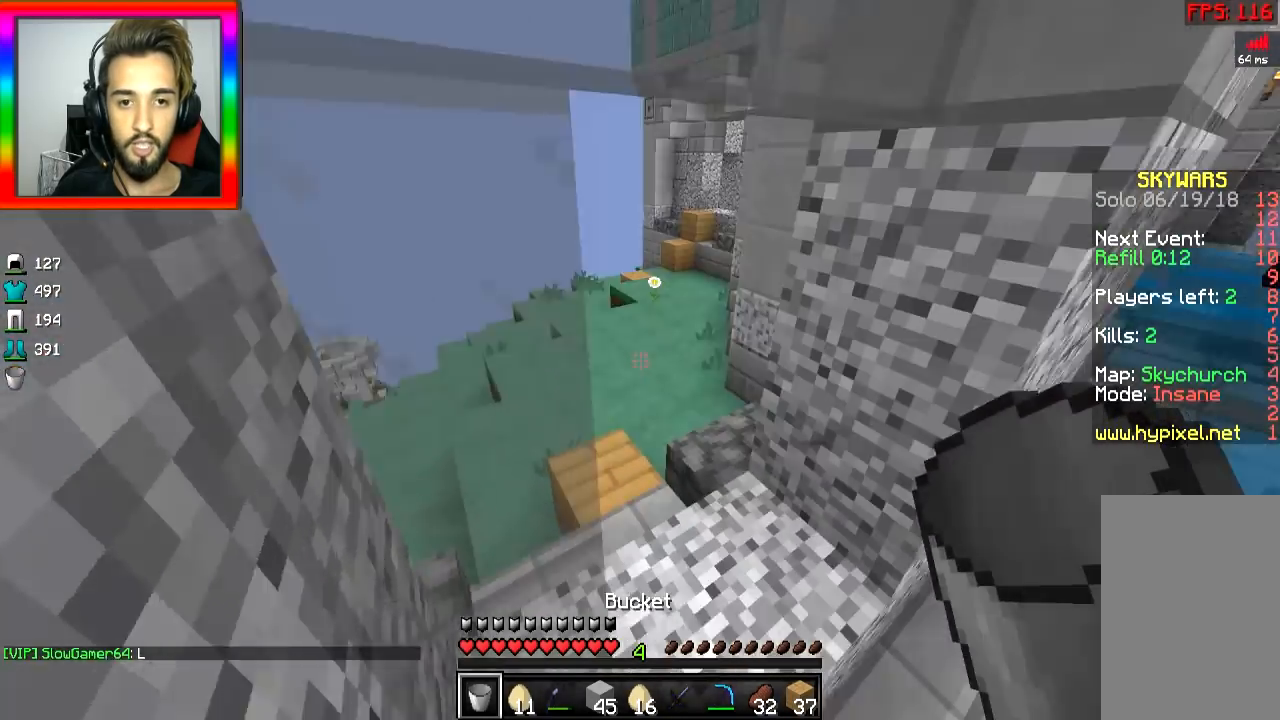
{"keys": ["a", "w"], "mouse": [], "events": [[67, "d", "down"], [267, "d", "up"], [468, "a", "down"]]}
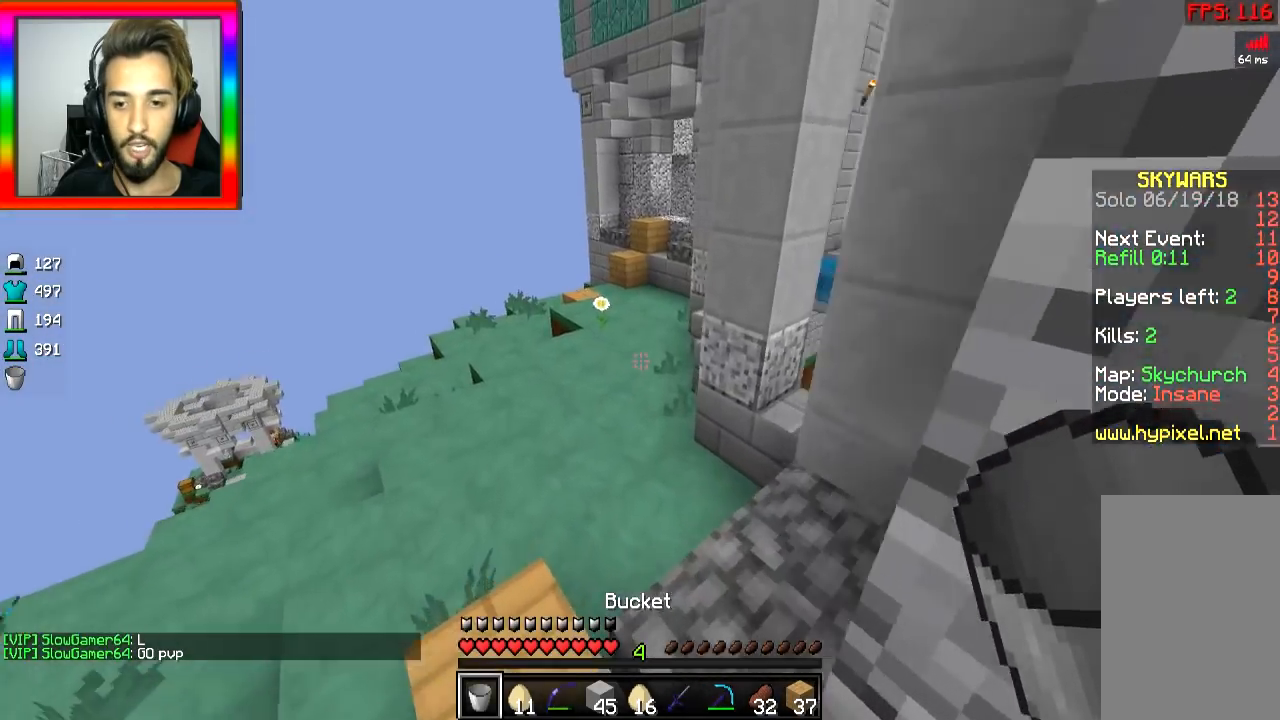
{"keys": ["w"], "mouse": [], "events": [[67, "a", "up"], [67, "space", "down"], [167, "space", "up"], [217, "a", "down"], [467, "a", "up"]]}
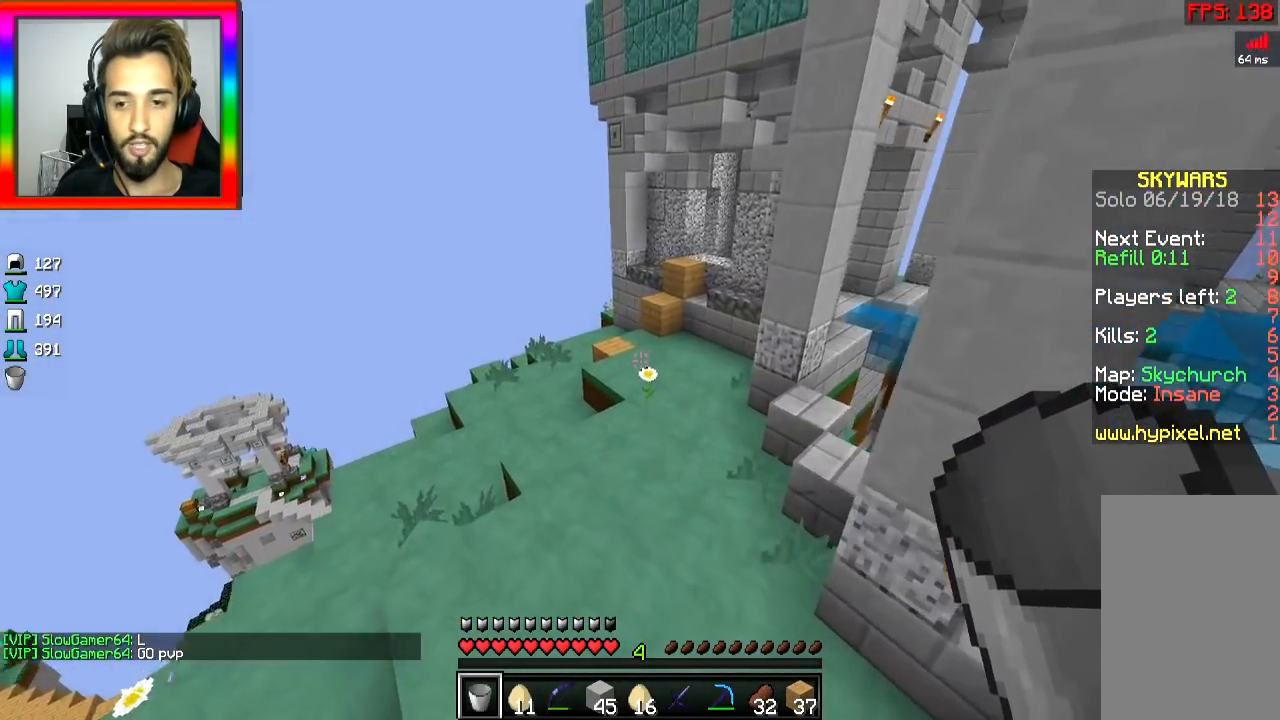
{"keys": ["w"], "mouse": [], "events": [[217, "space", "down"], [367, "space", "up"]]}
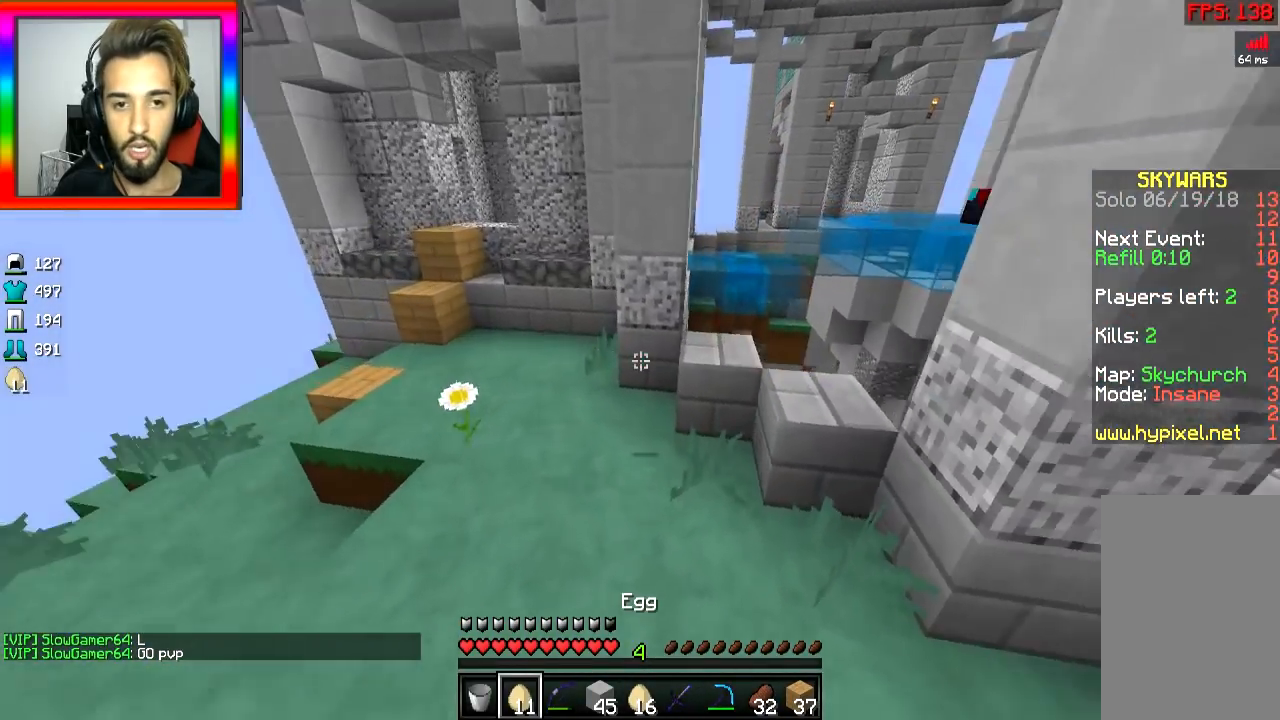
{"keys": ["d"], "mouse": [], "events": [[367, "d", "down"], [367, "w", "up"]]}
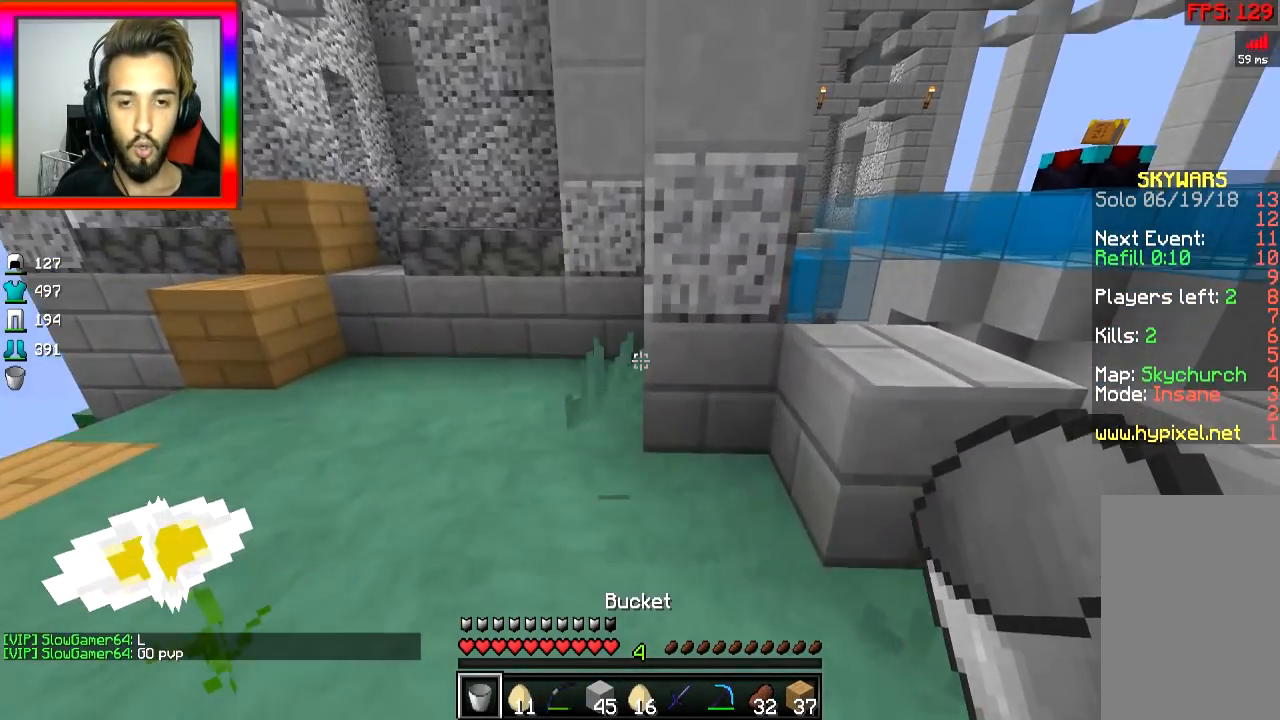
{"keys": [], "mouse": [], "events": [[117, "d", "up"], [117, "s", "down"], [151, "a", "down"], [217, "s", "up"], [367, "w", "down"], [468, "a", "up"], [468, "w", "up"]]}
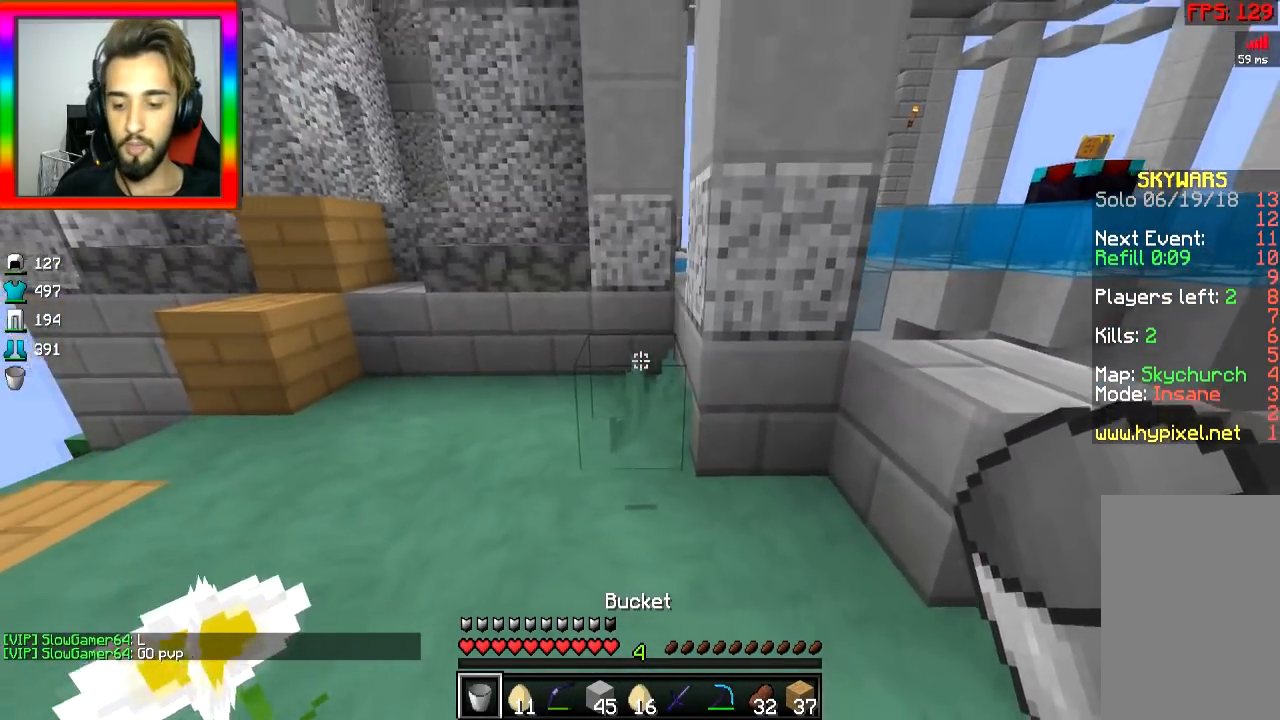
{"keys": [], "mouse": [], "events": []}
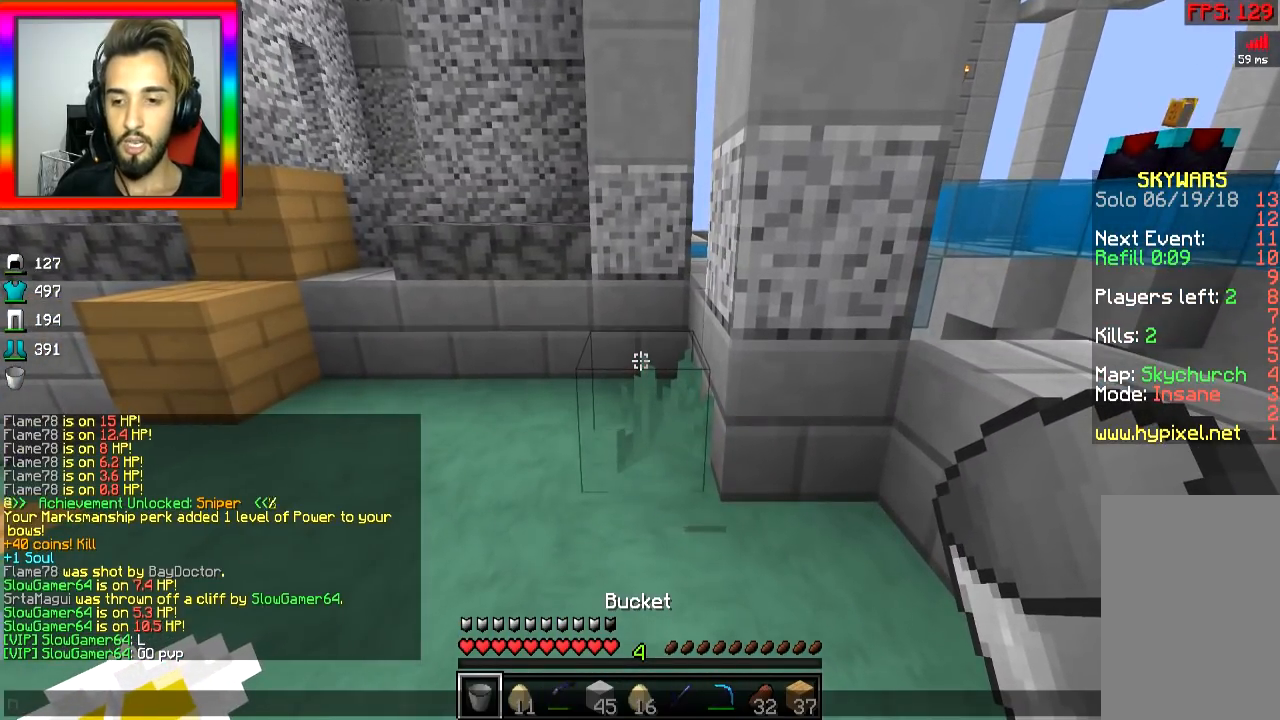
{"keys": [], "mouse": [], "events": []}
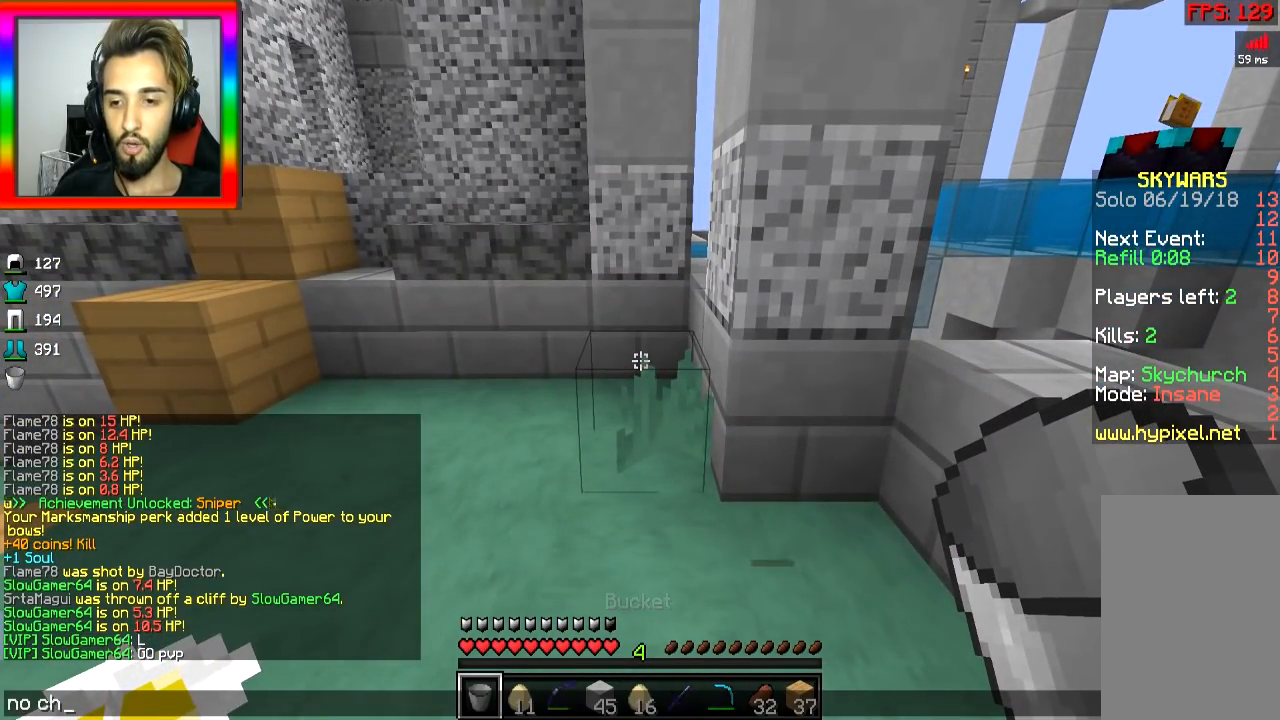
{"keys": [], "mouse": [], "events": []}
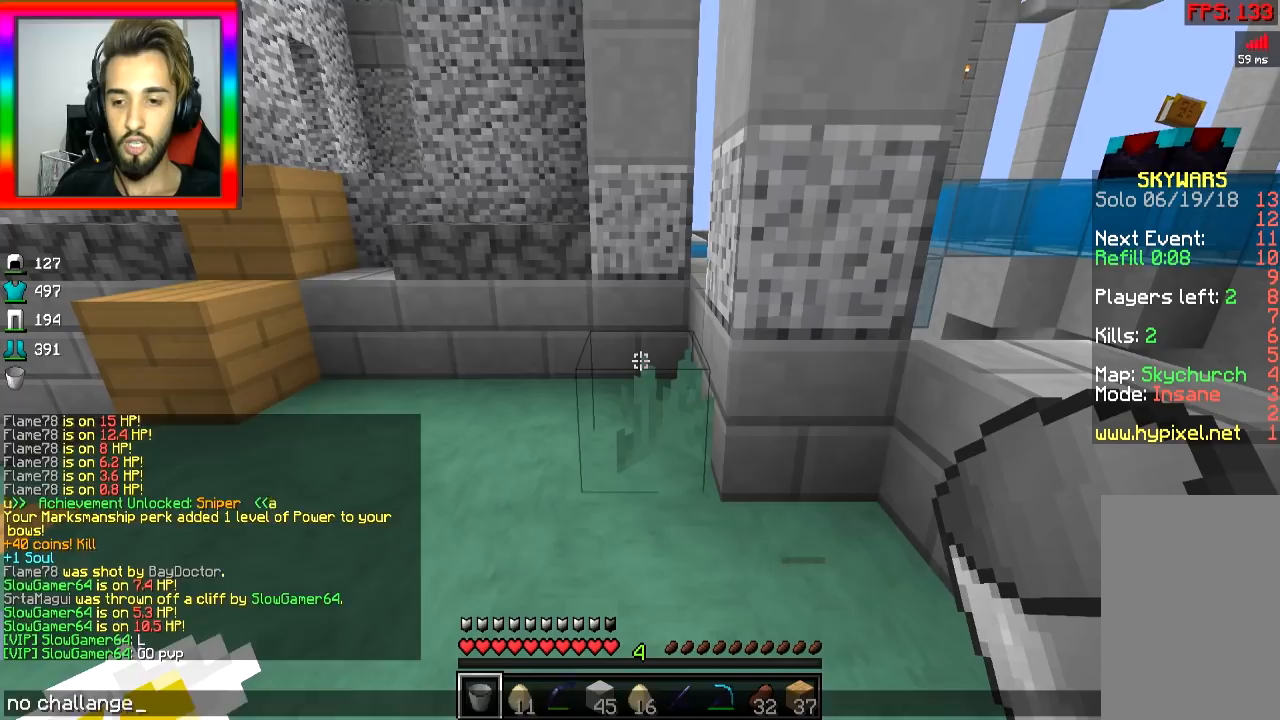
{"keys": ["a", "w"], "mouse": [], "events": [[251, "a", "down"], [401, "w", "down"]]}
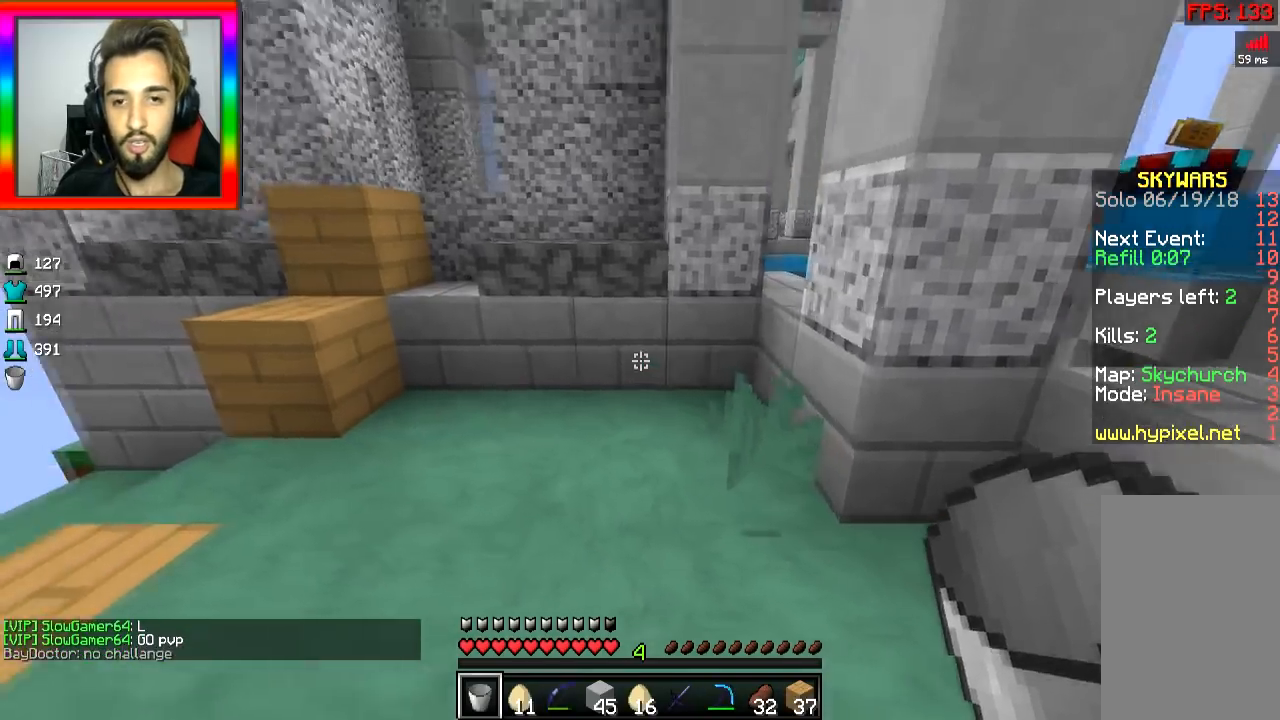
{"keys": ["d", "w"], "mouse": [], "events": [[267, "a", "up"], [300, "space", "down"], [417, "space", "up"], [450, "d", "down"]]}
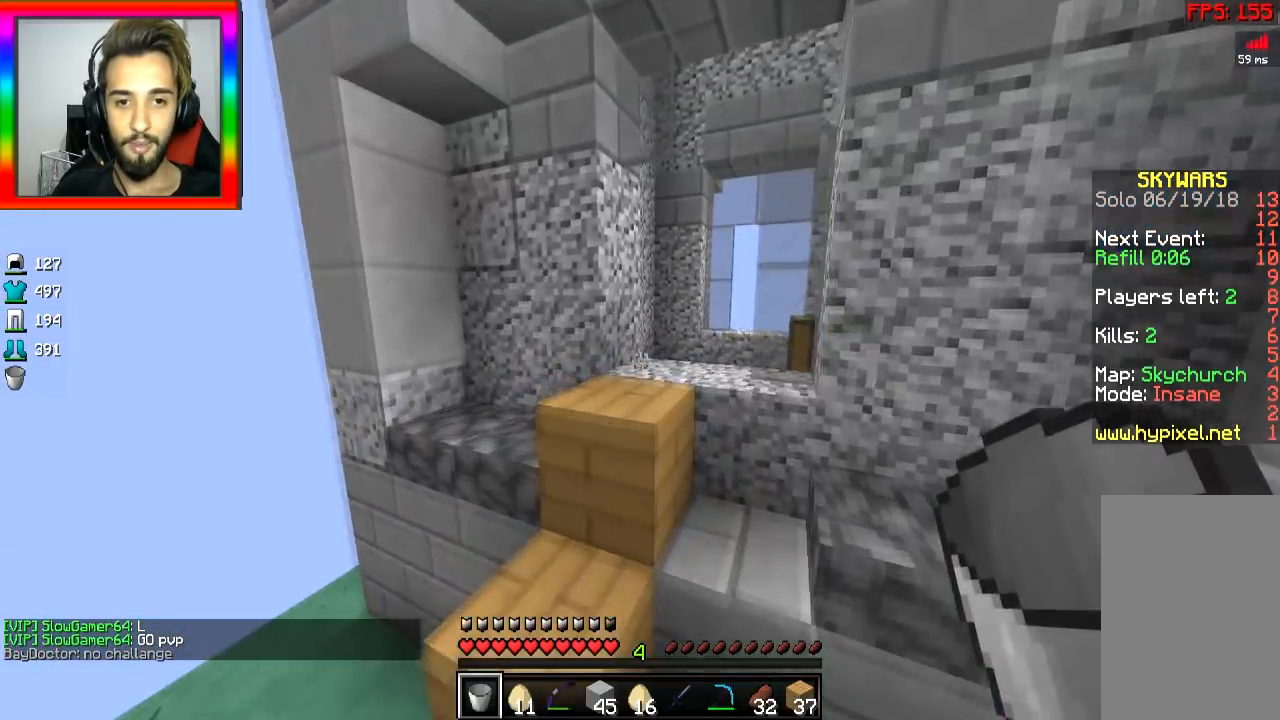
{"keys": ["w"], "mouse": [], "events": [[67, "d", "up"], [251, "space", "down"], [417, "space", "up"]]}
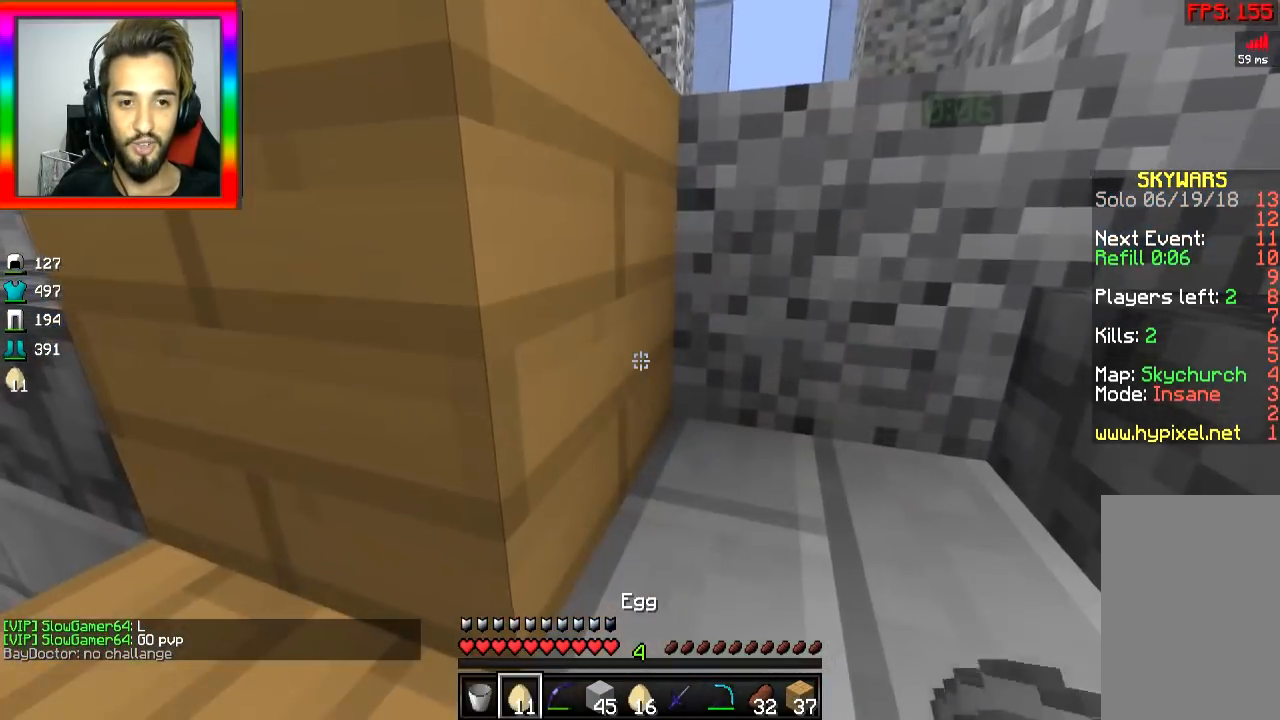
{"keys": ["a", "w"], "mouse": [], "events": [[217, "space", "down"], [384, "space", "up"], [467, "a", "down"]]}
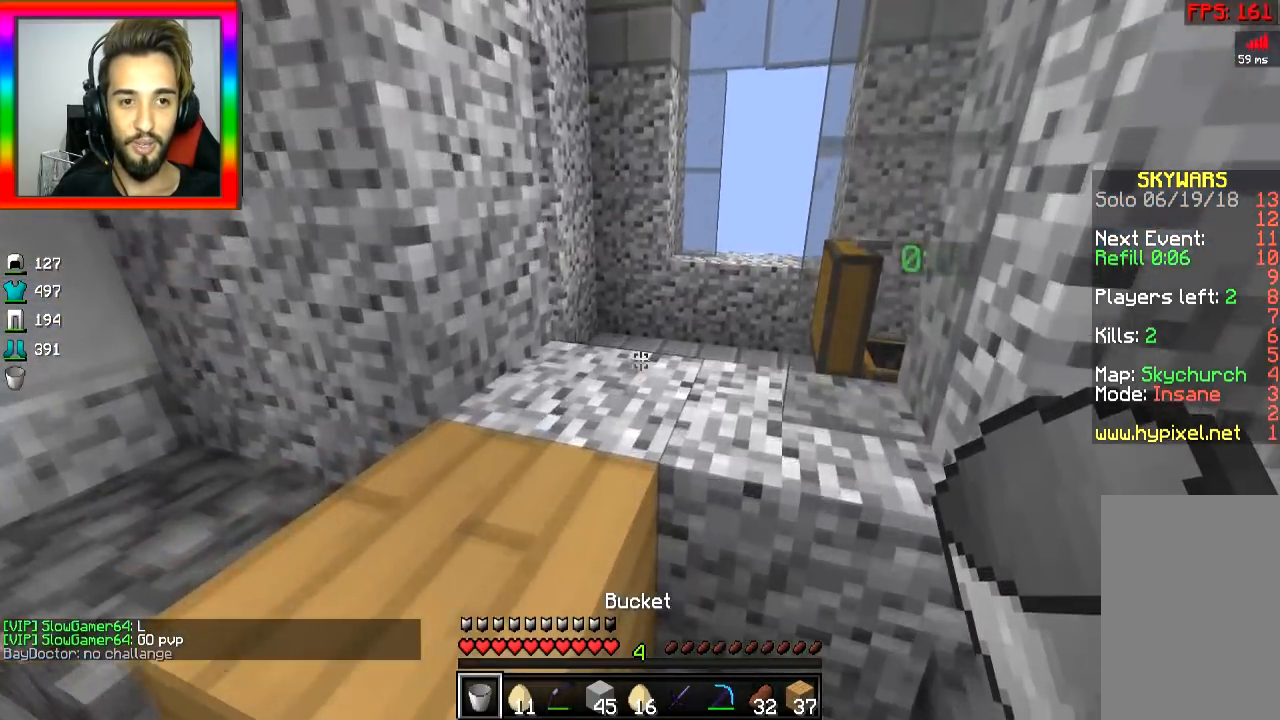
{"keys": ["a", "w"], "mouse": [], "events": [[83, "w", "up"], [116, "space", "down"], [167, "w", "down"], [283, "space", "up"]]}
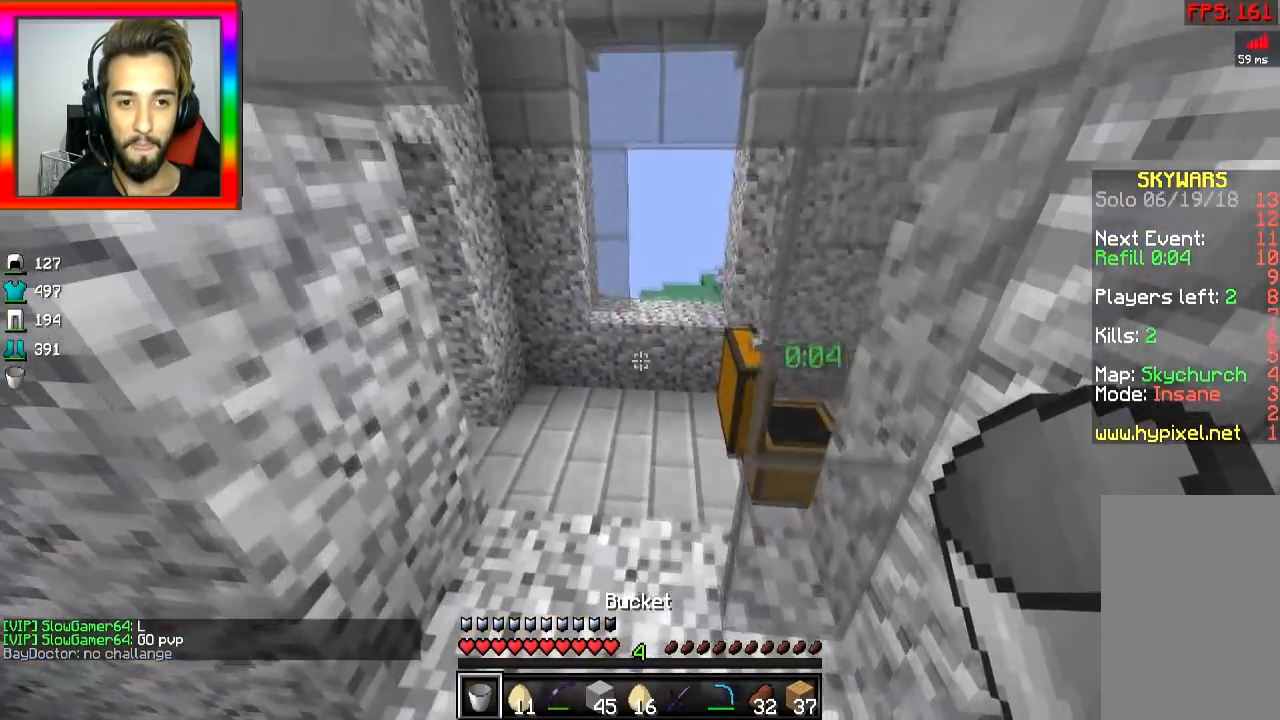
{"keys": [], "mouse": [], "events": [[134, "a", "up"], [234, "w", "up"]]}
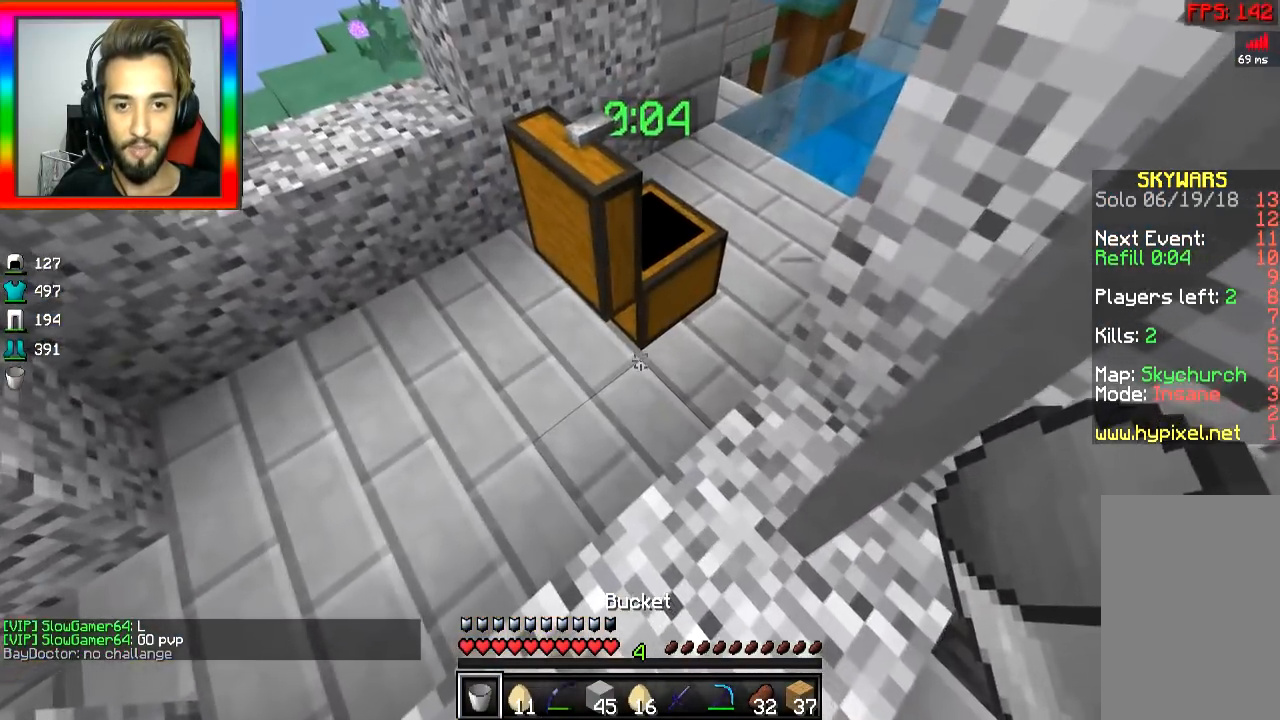
{"keys": ["a"], "mouse": [], "events": [[16, "a", "down"], [133, "a", "up"], [217, "d", "down"], [317, "d", "up"], [417, "a", "down"]]}
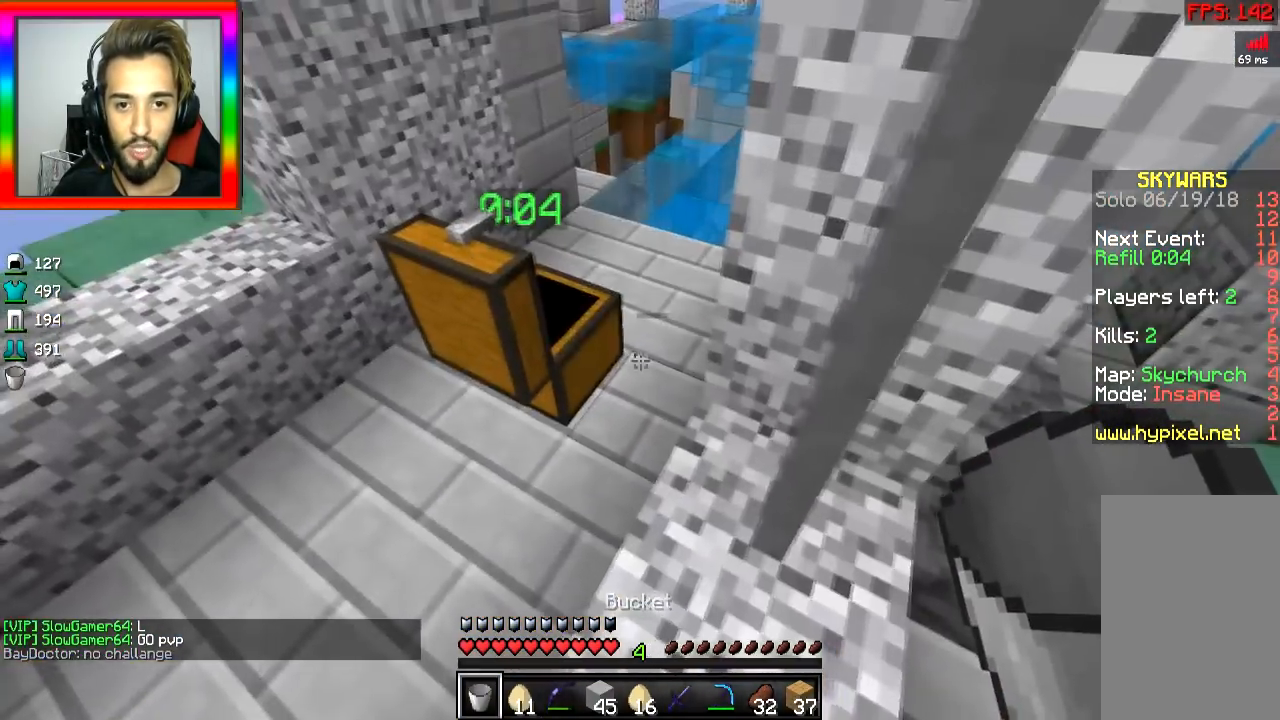
{"keys": [], "mouse": [], "events": [[117, "d", "down"], [134, "a", "up"], [234, "d", "up"], [300, "a", "down"], [384, "a", "up"], [417, "s", "down"], [484, "s", "up"]]}
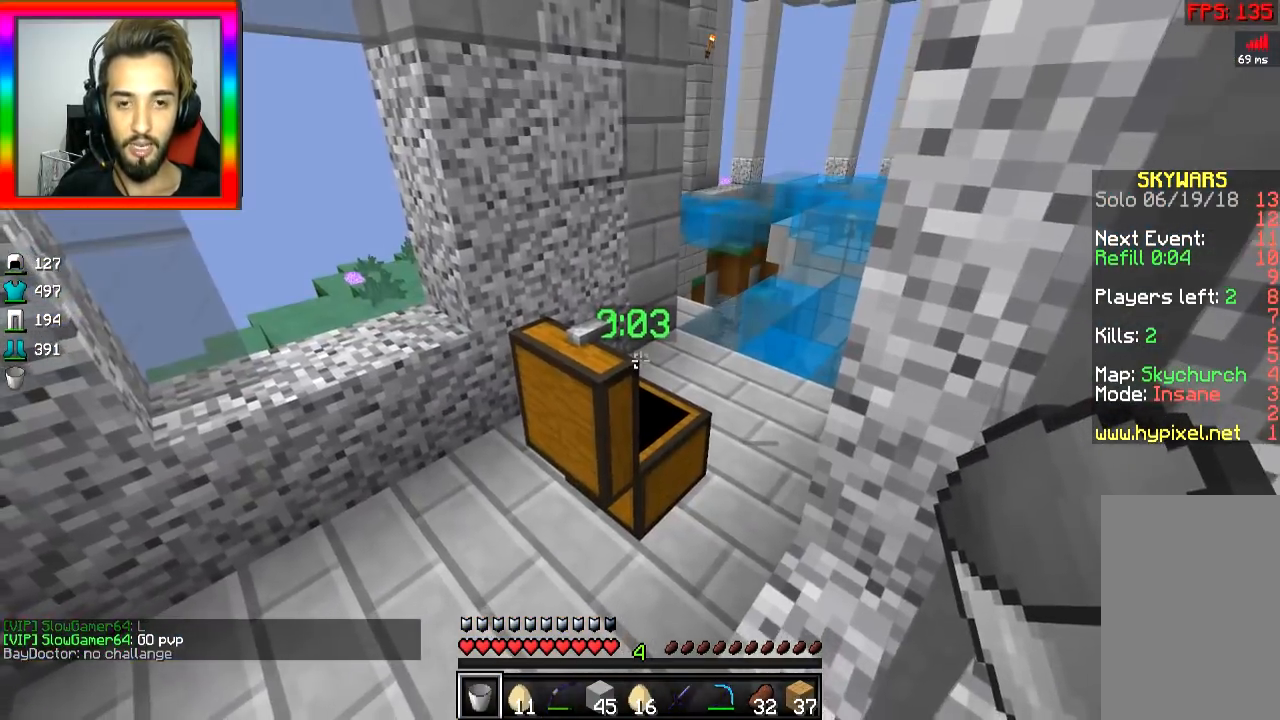
{"keys": [], "mouse": [], "events": [[116, "d", "down"], [167, "d", "up"]]}
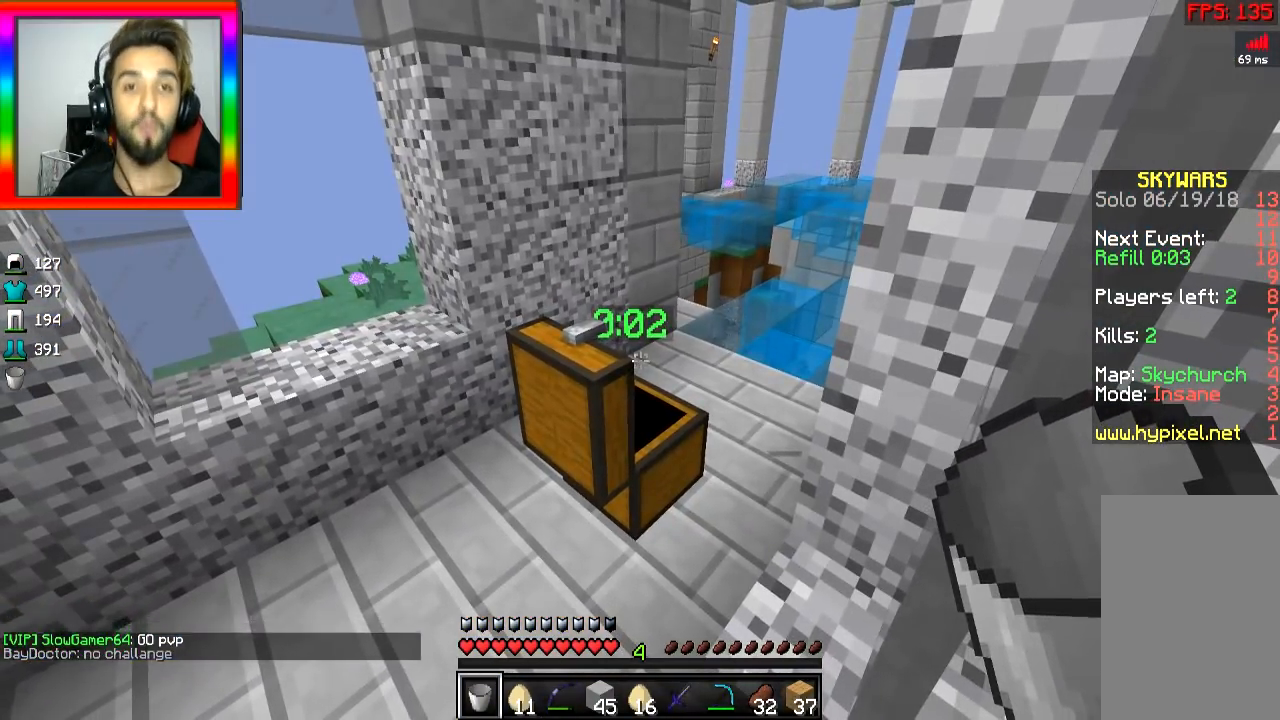
{"keys": [], "mouse": [], "events": []}
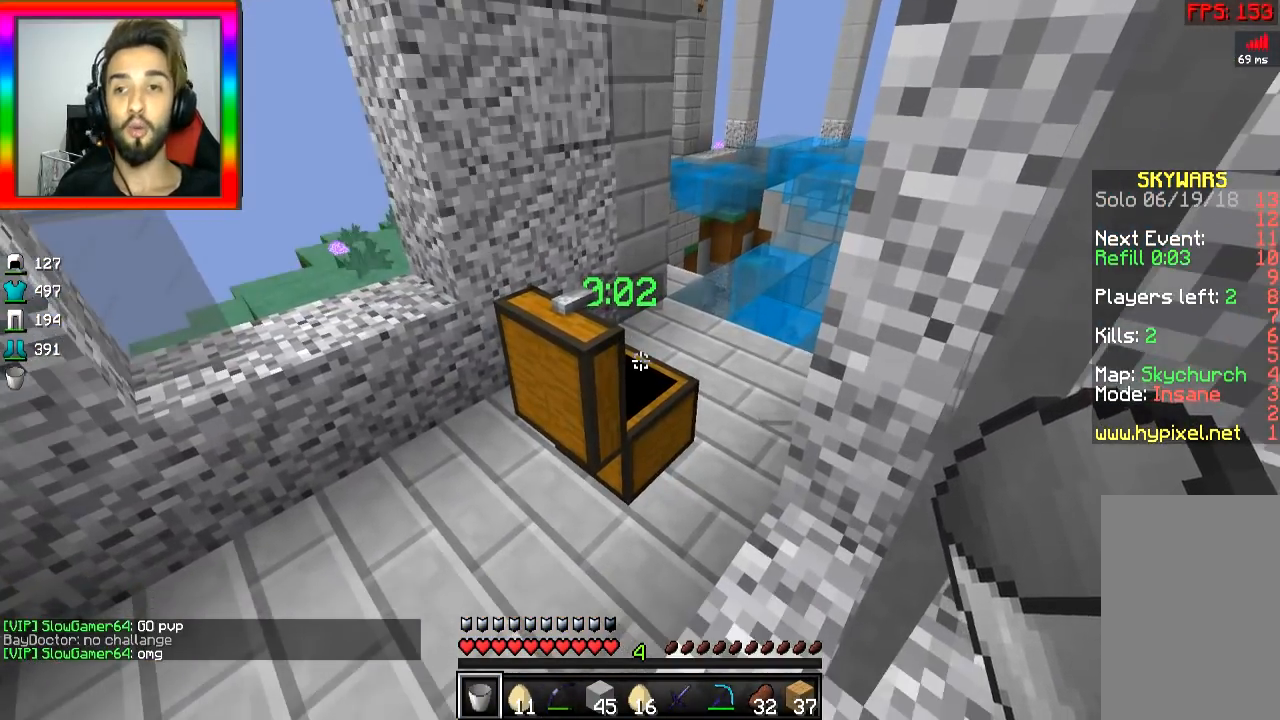
{"keys": [], "mouse": [], "events": [[217, "a", "down"], [367, "a", "up"]]}
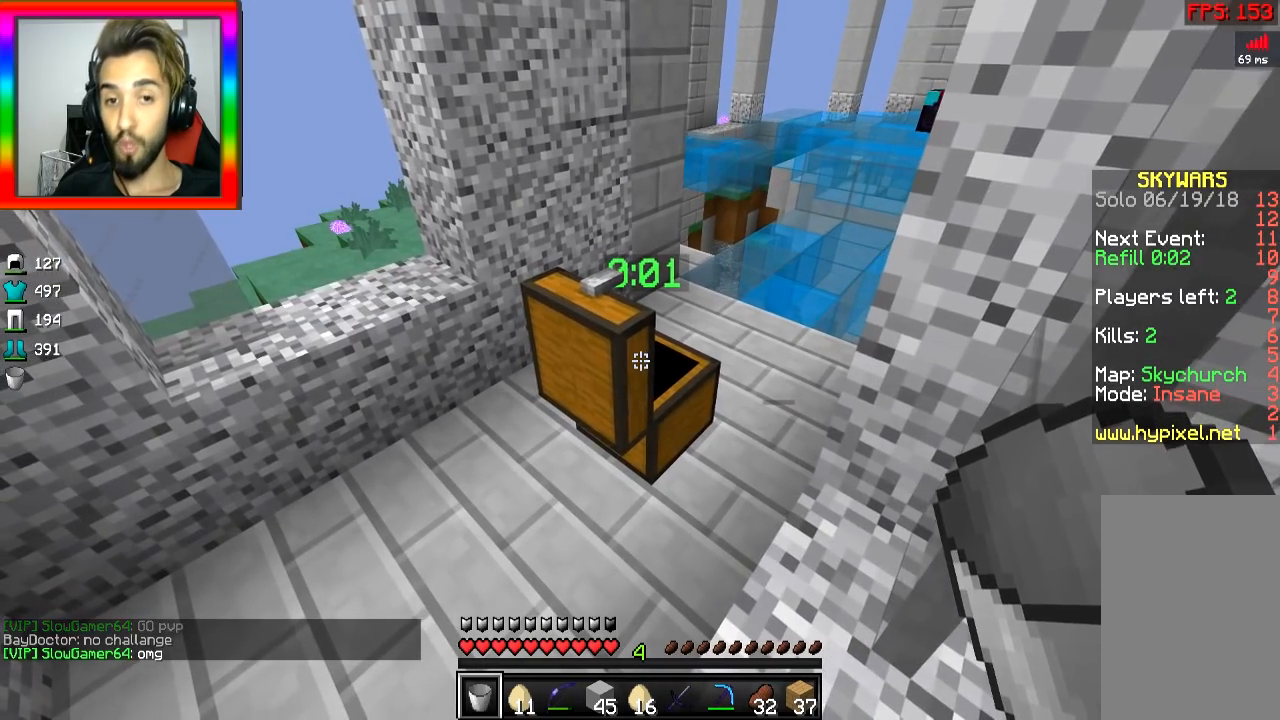
{"keys": [], "mouse": [], "events": [[317, "d", "down"], [367, "d", "up"], [367, "w", "down"], [417, "w", "up"]]}
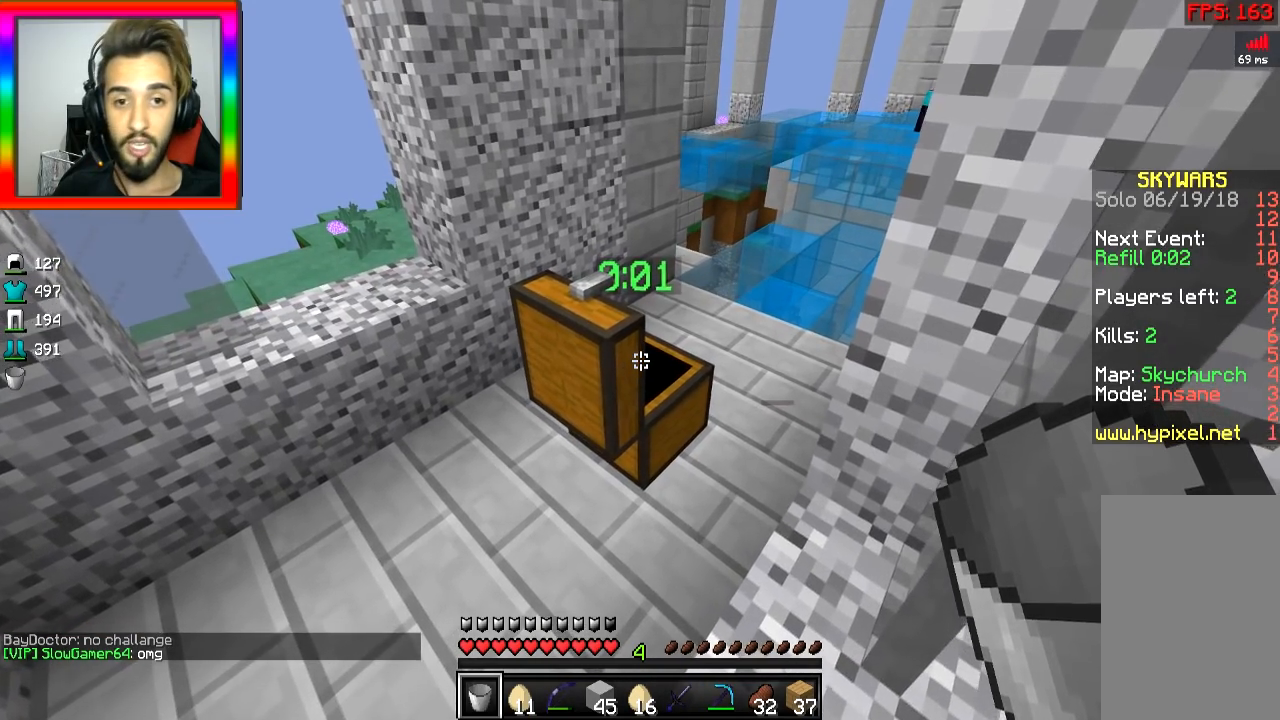
{"keys": [], "mouse": [], "events": [[16, "s", "down"], [66, "s", "up"]]}
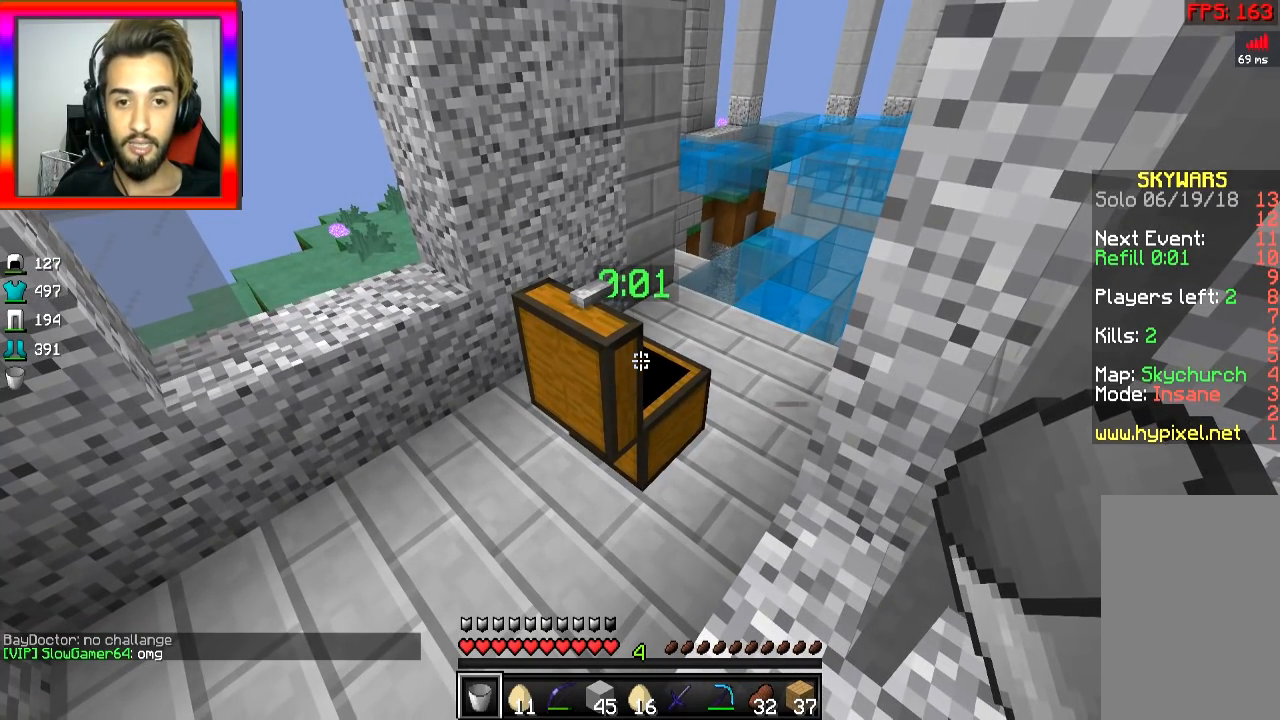
{"keys": [], "mouse": [], "events": [[317, "mouse_right", "down"], [417, "mouse_right", "up"]]}